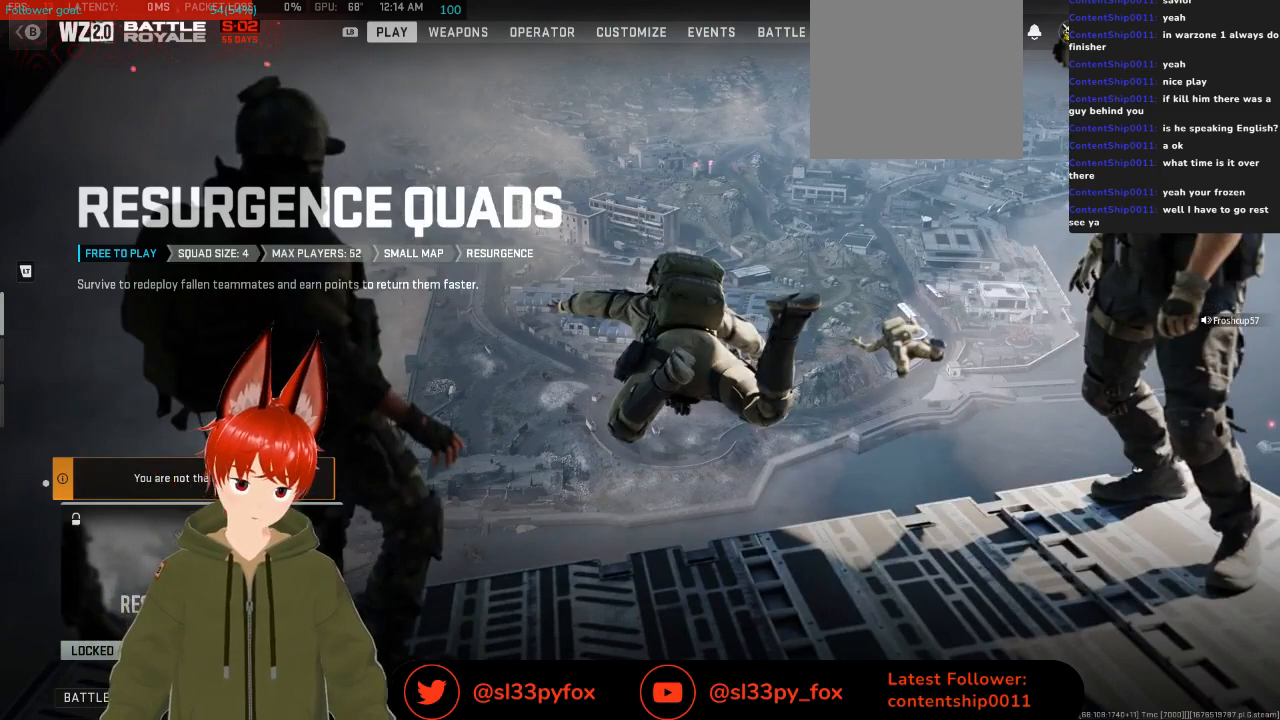
Gameplay with a controller (Xbox layout); each line is a JSON object with the inputs held at the frame after it. "events" lists button and stick changes between this image and that frame as [ms after this image, input, new state], when the widget could be followed in between.
{"buttons": [], "left_stick": "center", "right_stick": "center", "events": [[133, "R1", "down"], [200, "R1", "up"]]}
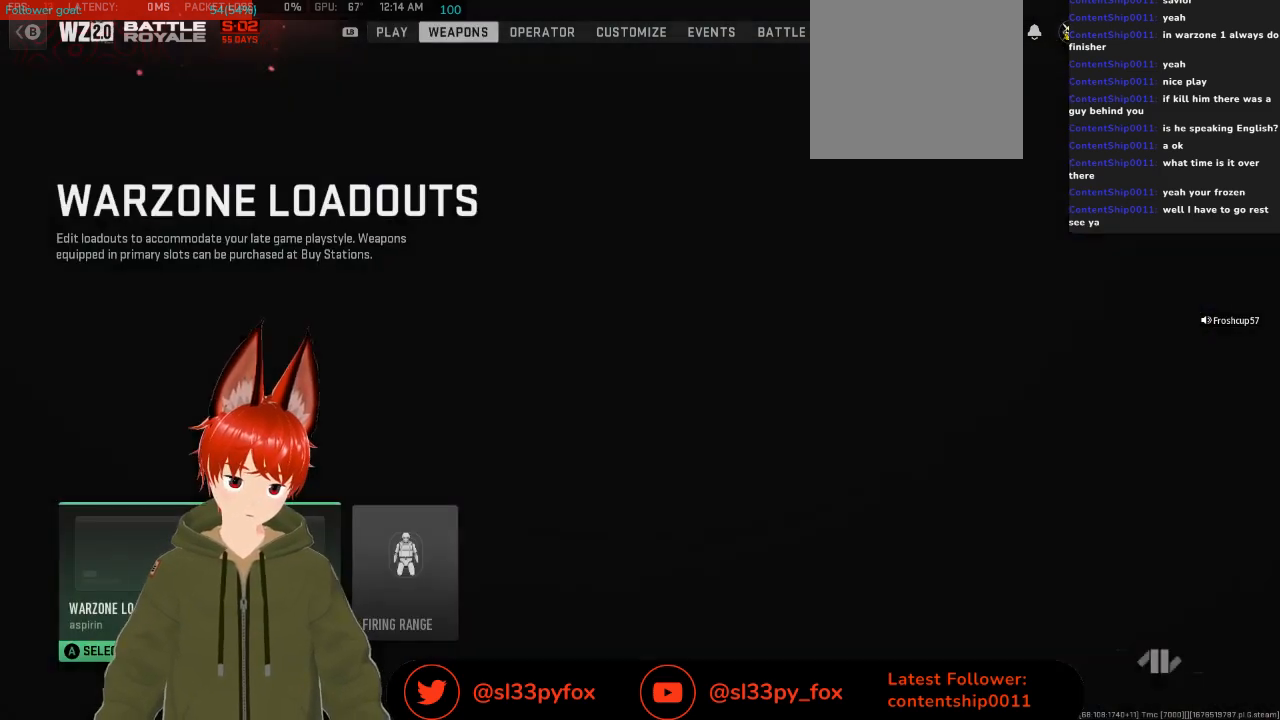
{"buttons": [], "left_stick": "center", "right_stick": "center", "events": []}
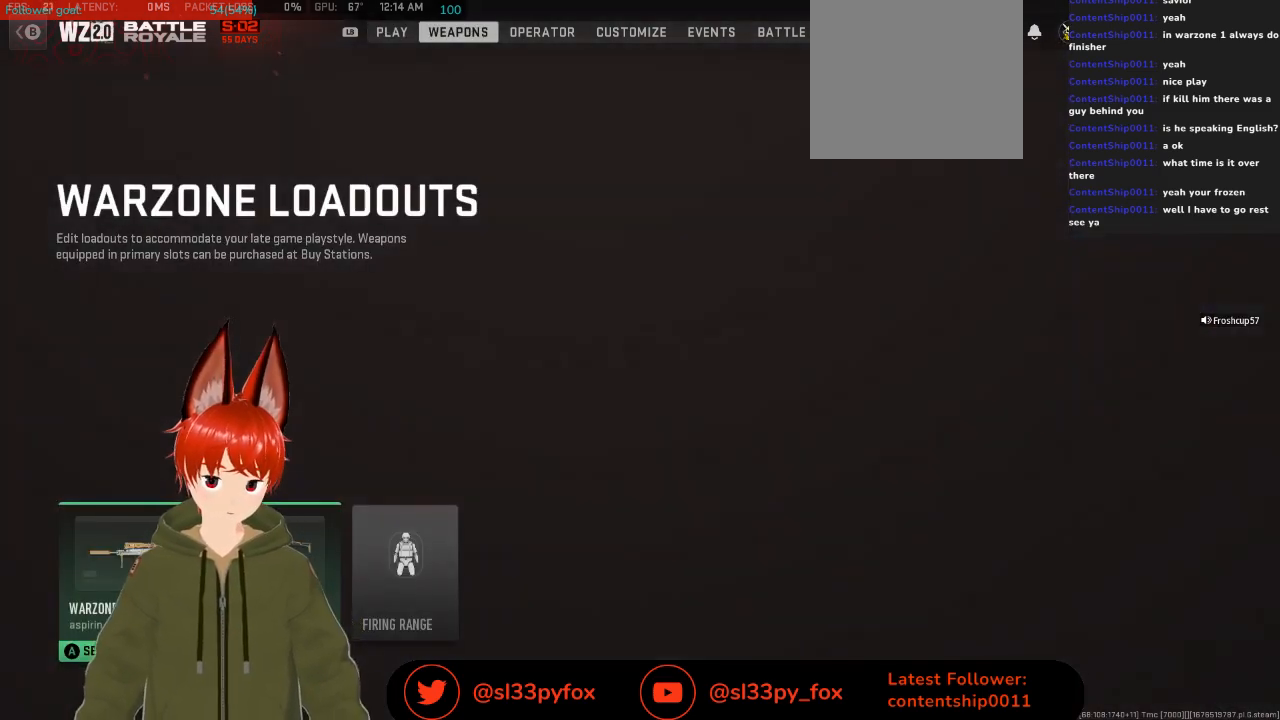
{"buttons": [], "left_stick": "center", "right_stick": "center", "events": []}
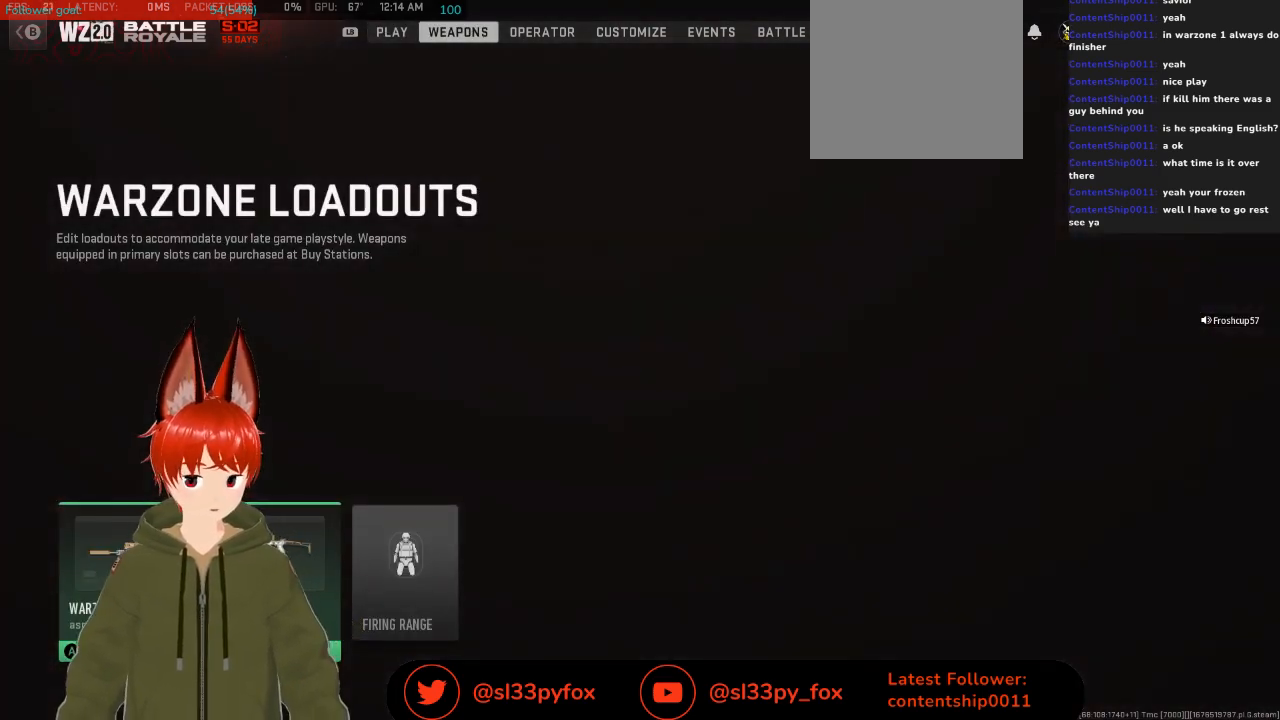
{"buttons": ["L1"], "left_stick": "center", "right_stick": "center", "events": [[400, "L1", "down"]]}
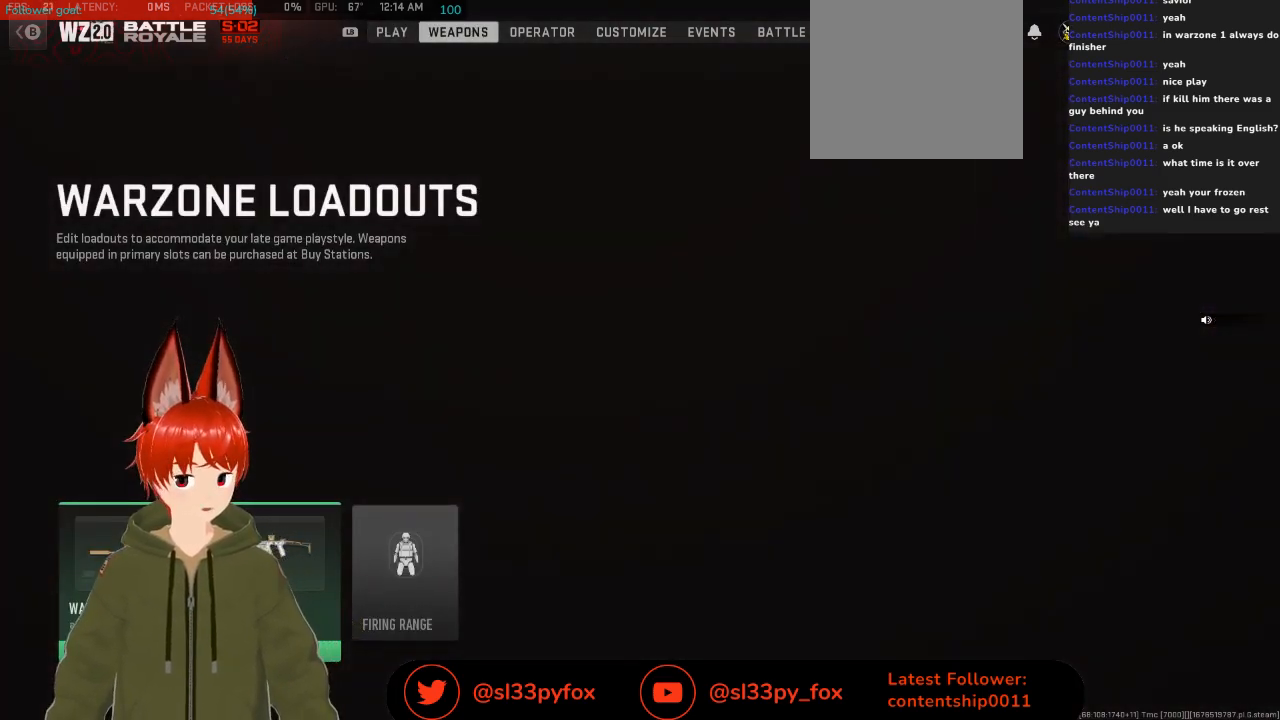
{"buttons": [], "left_stick": "center", "right_stick": "center", "events": [[33, "L1", "up"]]}
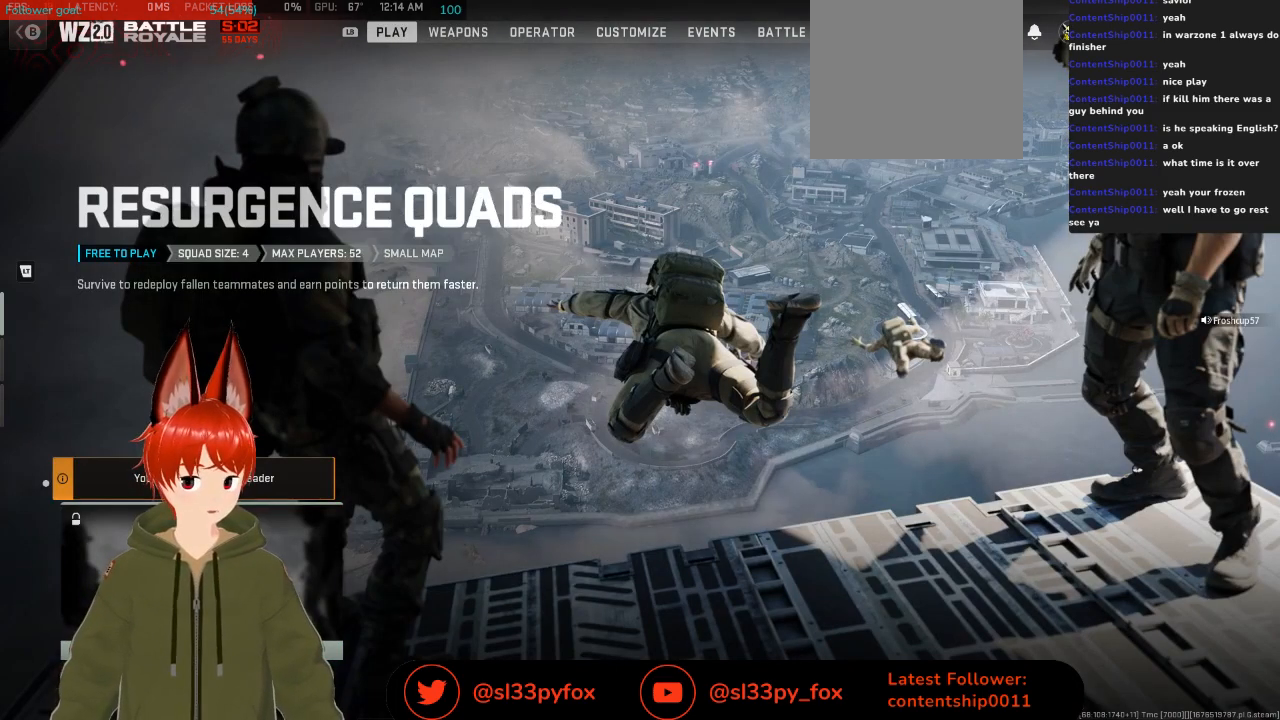
{"buttons": [], "left_stick": "center", "right_stick": "center", "events": []}
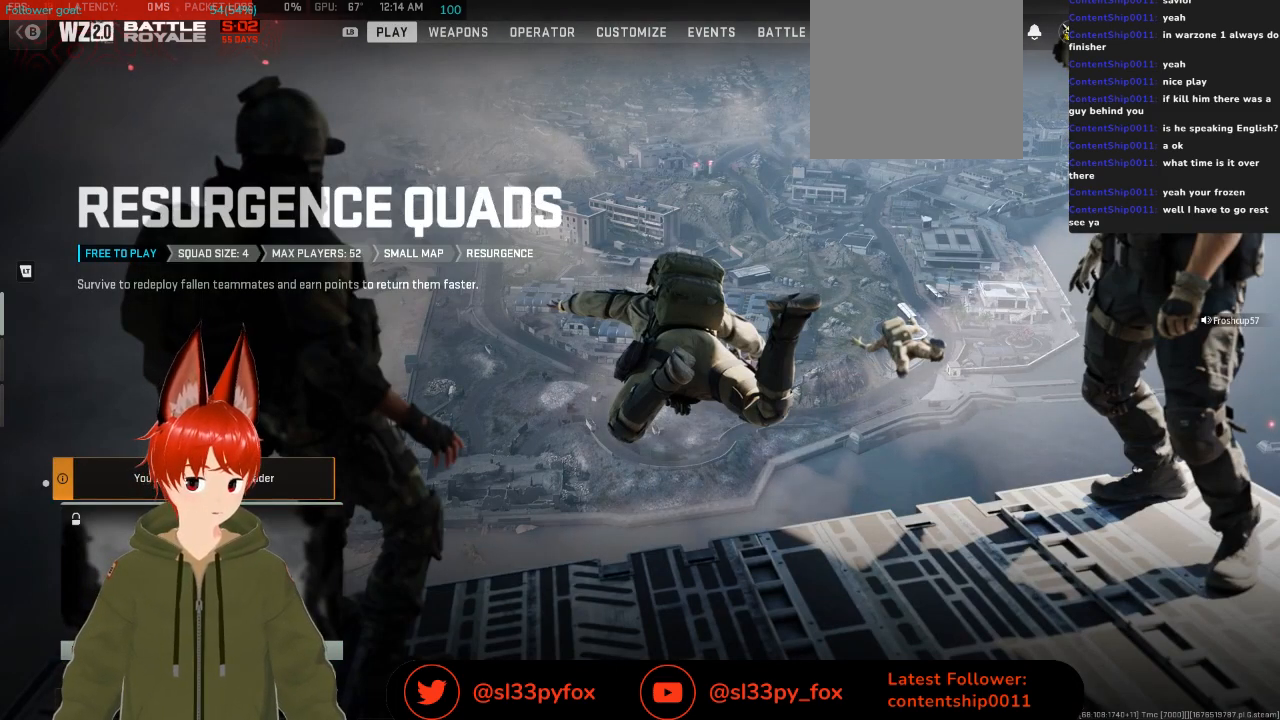
{"buttons": [], "left_stick": "center", "right_stick": "center", "events": [[333, "R1", "down"], [467, "R1", "up"]]}
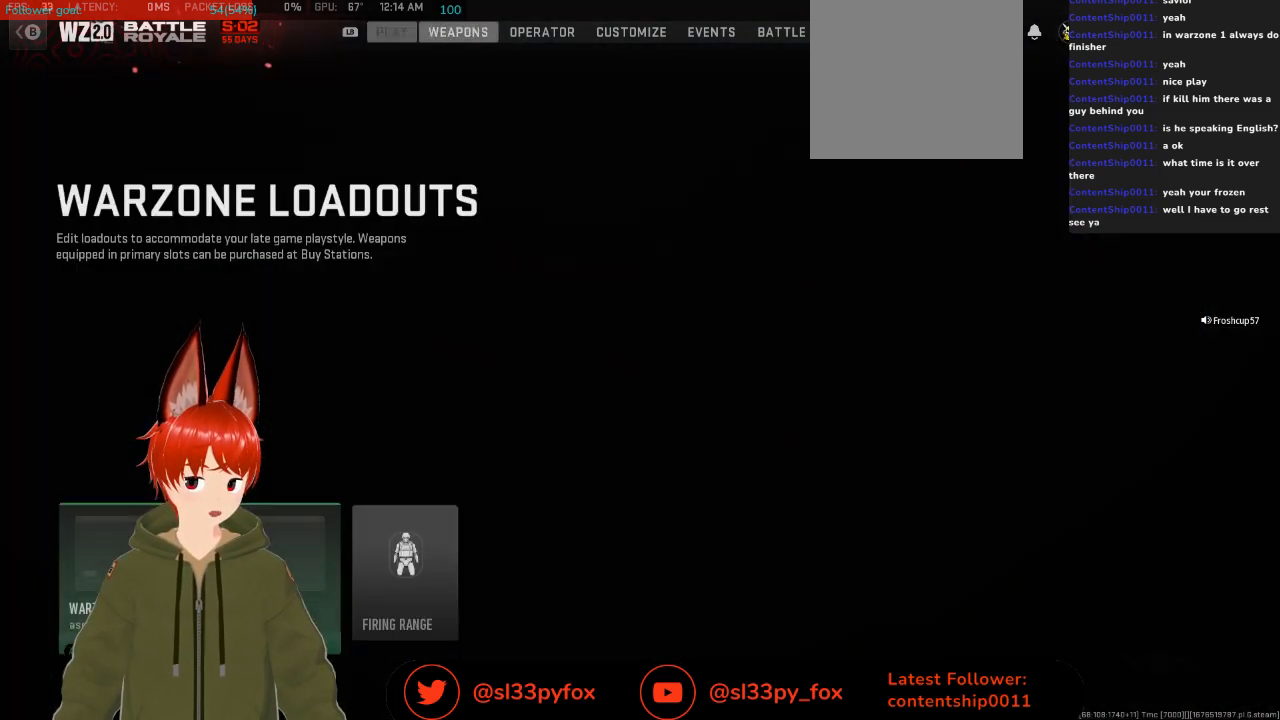
{"buttons": ["DPAD_RIGHT"], "left_stick": "center", "right_stick": "center", "events": [[500, "DPAD_RIGHT", "down"]]}
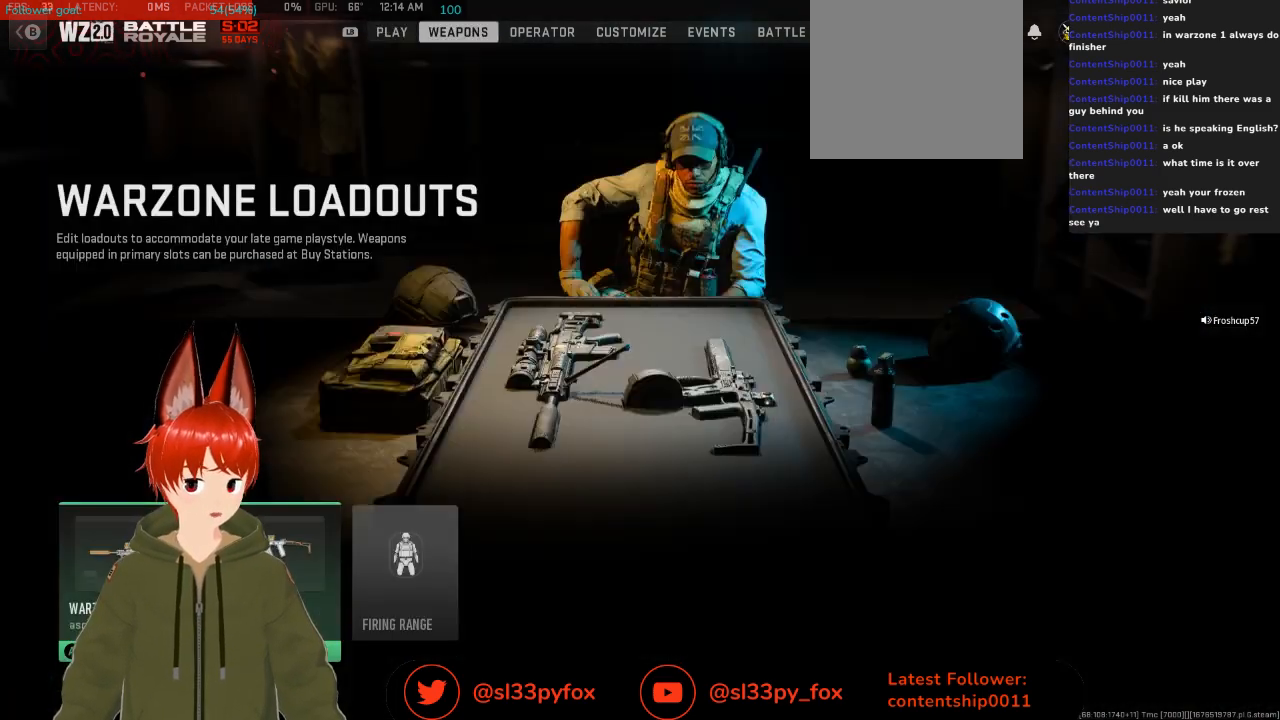
{"buttons": [], "left_stick": "center", "right_stick": "center", "events": [[133, "DPAD_RIGHT", "up"], [400, "DPAD_LEFT", "down"], [500, "DPAD_LEFT", "up"]]}
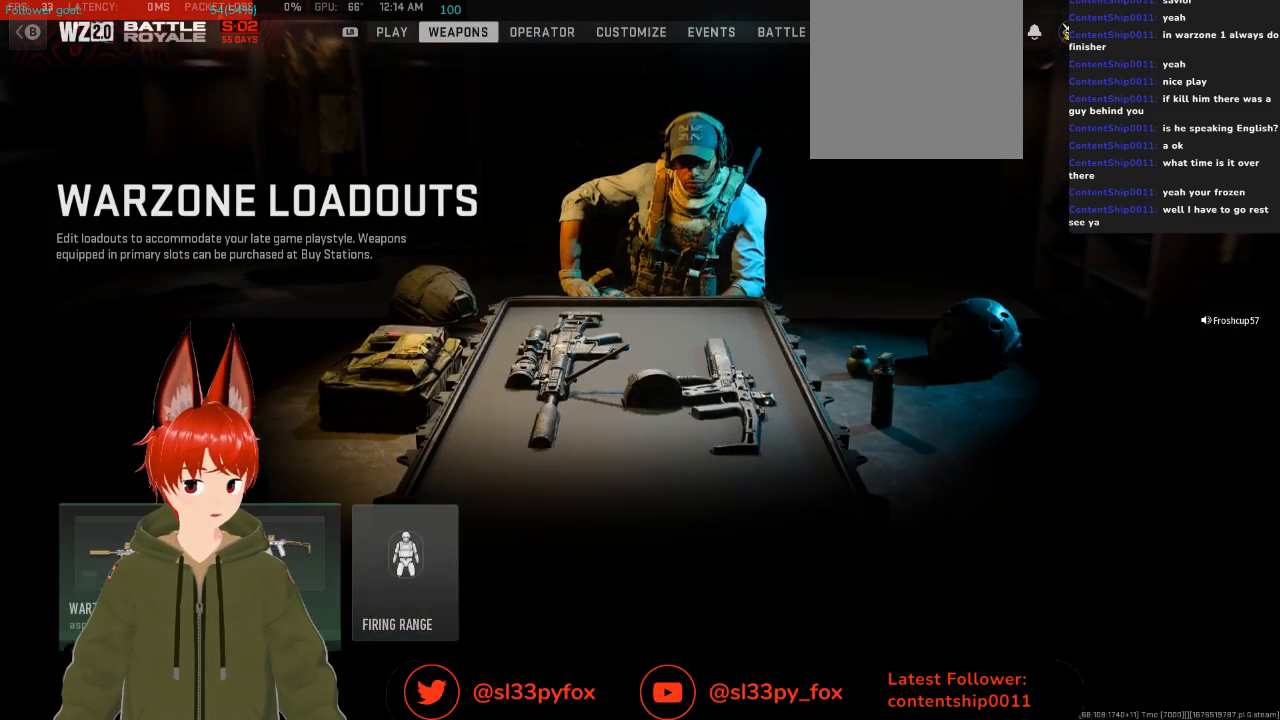
{"buttons": [], "left_stick": "center", "right_stick": "center", "events": [[367, "DPAD_RIGHT", "down"], [467, "DPAD_RIGHT", "up"]]}
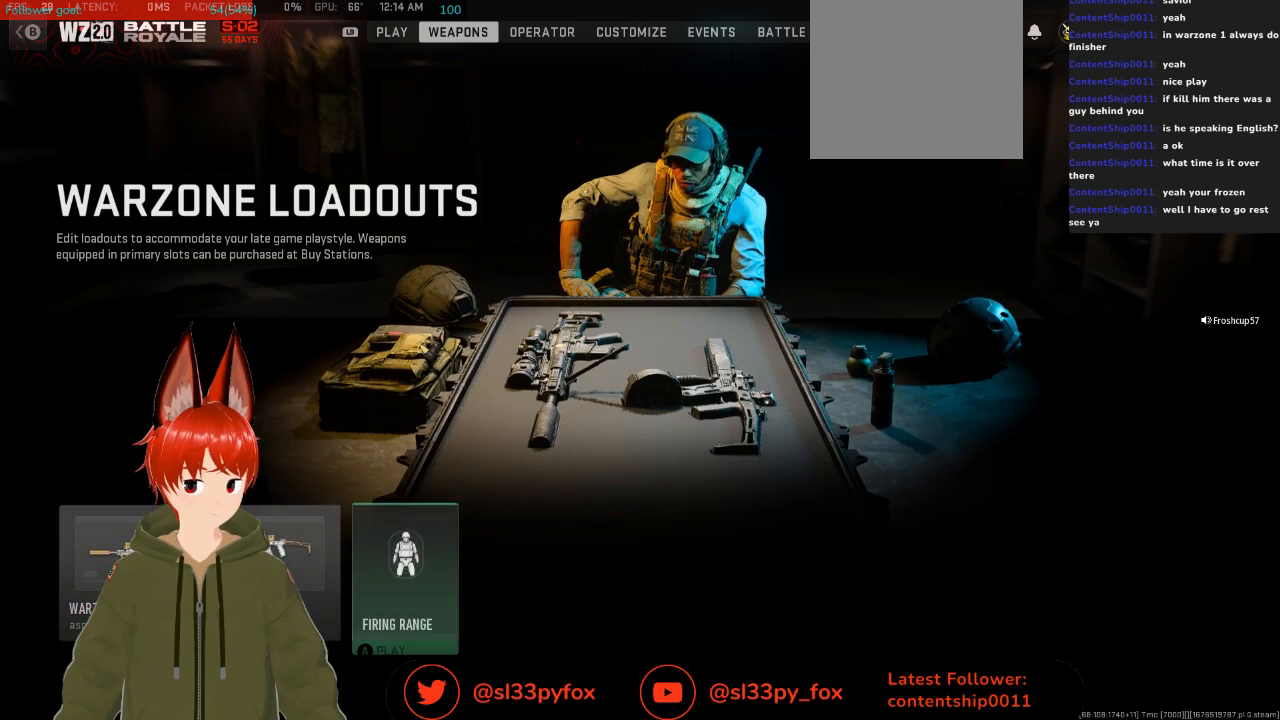
{"buttons": ["A"], "left_stick": "center", "right_stick": "center", "events": [[500, "A", "down"]]}
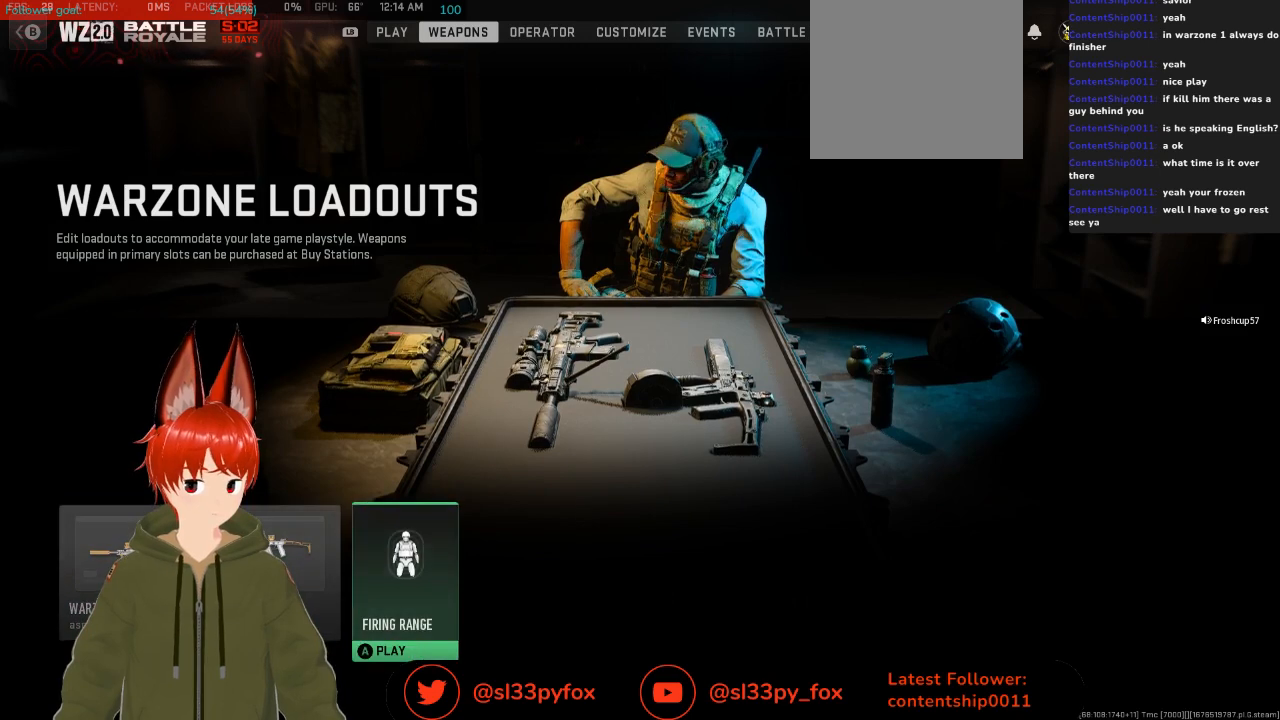
{"buttons": [], "left_stick": "center", "right_stick": "center", "events": [[100, "A", "up"]]}
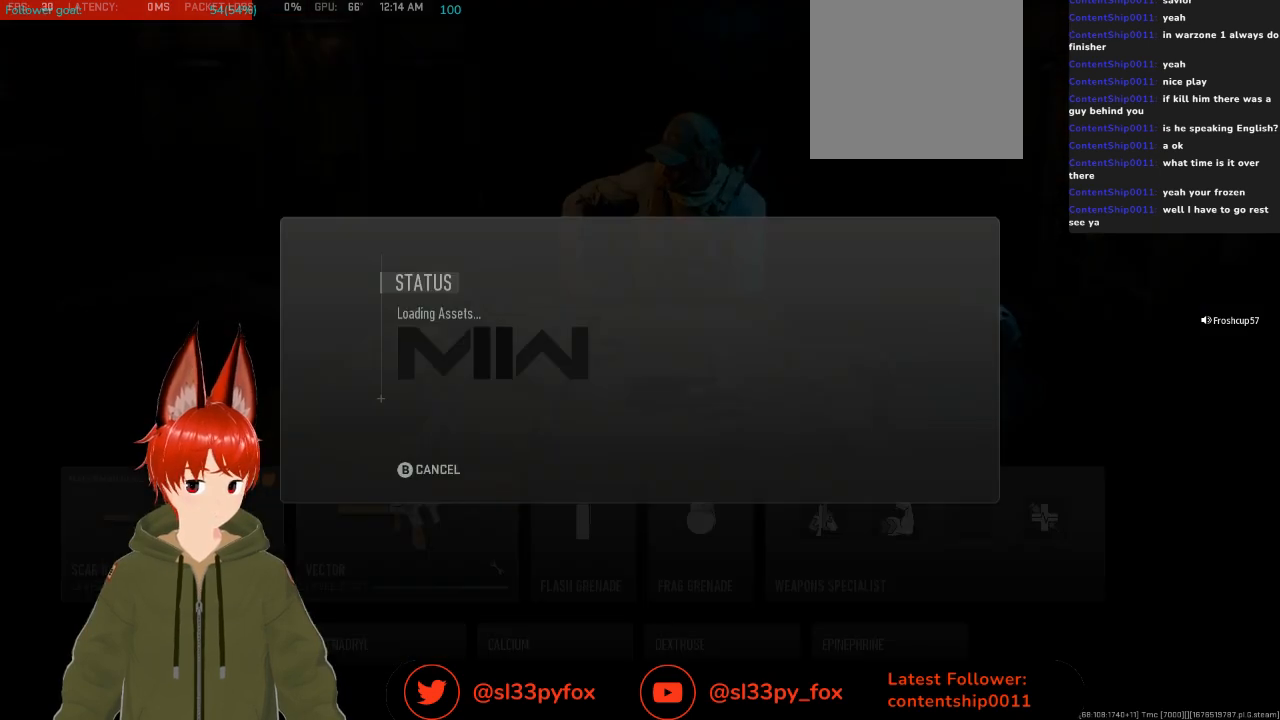
{"buttons": [], "left_stick": "center", "right_stick": "center", "events": []}
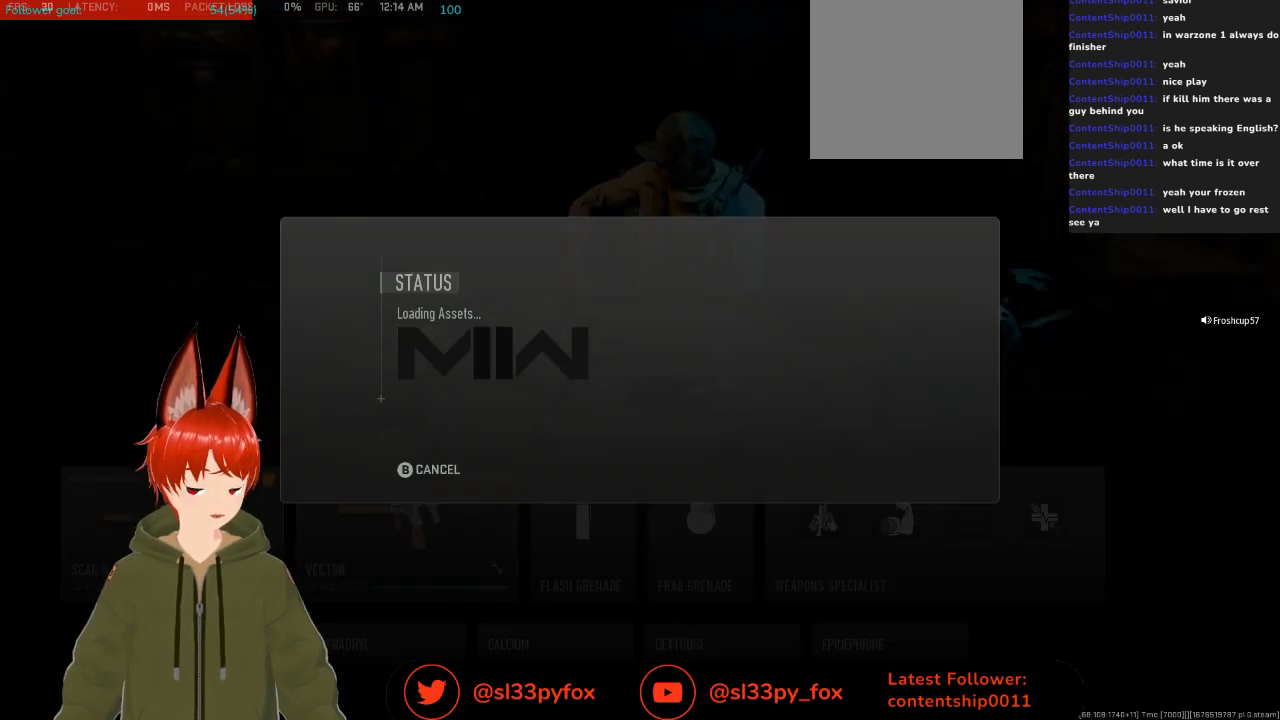
{"buttons": [], "left_stick": "center", "right_stick": "center", "events": [[367, "DPAD_RIGHT", "down"], [500, "DPAD_RIGHT", "up"]]}
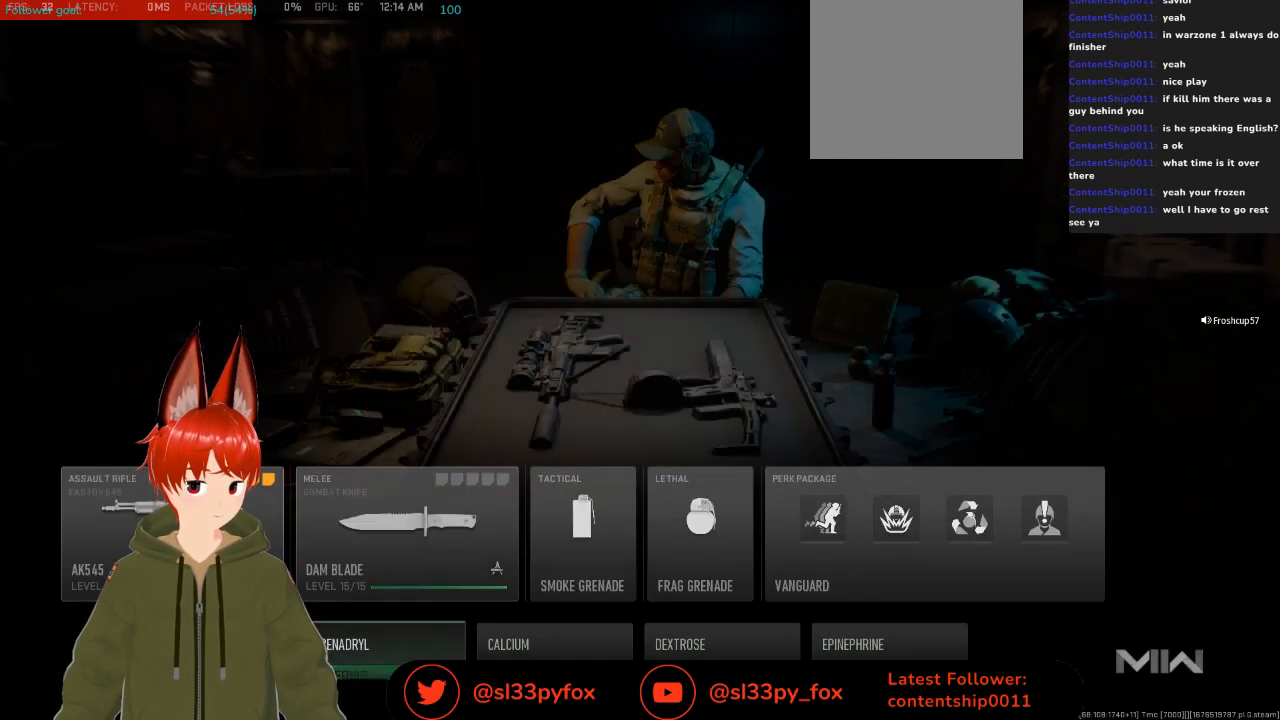
{"buttons": [], "left_stick": "center", "right_stick": "center", "events": [[267, "DPAD_RIGHT", "down"], [367, "DPAD_RIGHT", "up"]]}
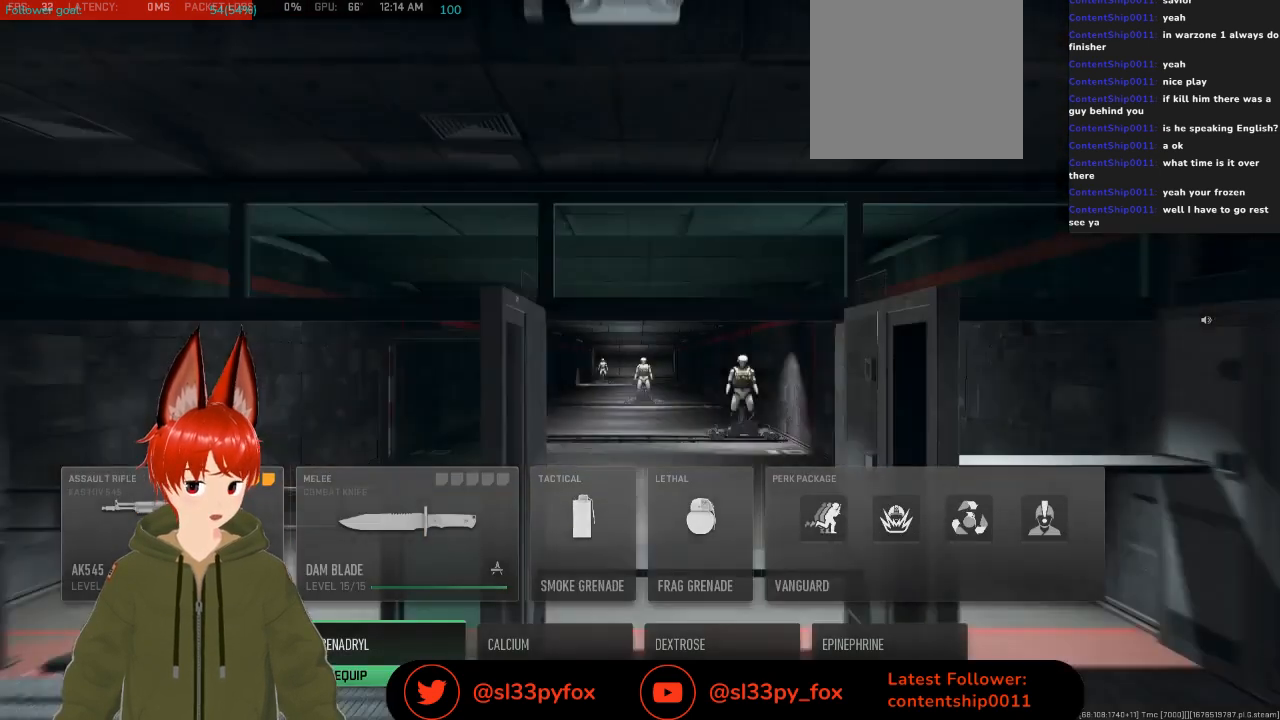
{"buttons": ["DPAD_RIGHT"], "left_stick": "center", "right_stick": "center", "events": [[400, "DPAD_RIGHT", "down"]]}
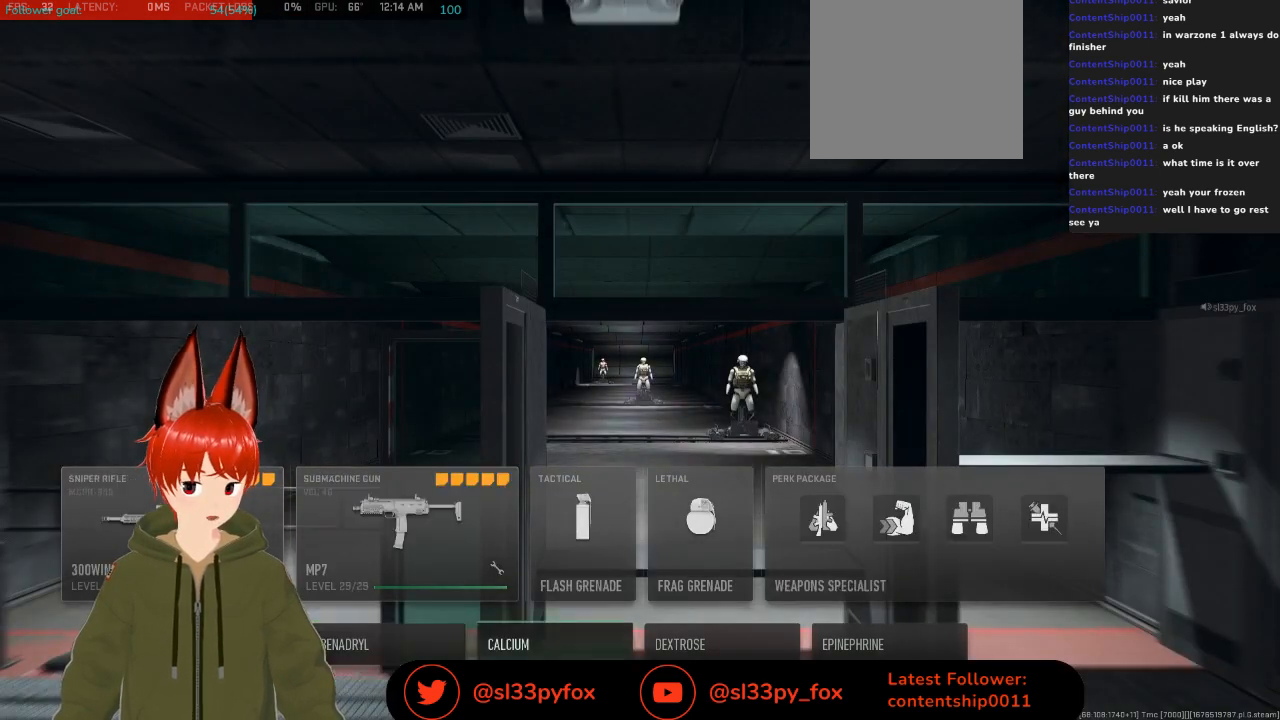
{"buttons": ["DPAD_LEFT"], "left_stick": "center", "right_stick": "center", "events": [[33, "DPAD_RIGHT", "up"], [367, "DPAD_LEFT", "down"]]}